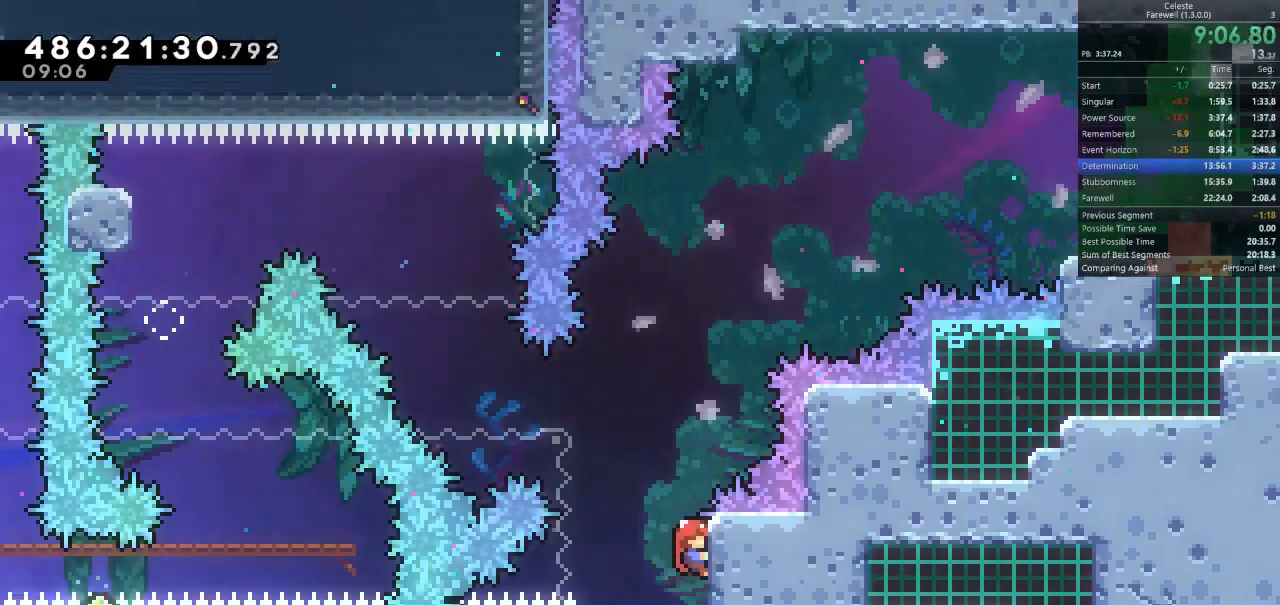
Gameplay with keyboard; each line is a JSON object with the keys held at the frame after it. "events" lists presses ("down") and releases ("up") of "a", "d", "k", "l", "q", "s", "semicolon", "shift", "space" and "w" between this image and that frame as [ms after this image, input, new state], when the widget could be followed in between. No other keys are recorded. Mouse input is not recorded.
{"keys": ["shift"], "events": [[67, "a", "down"], [100, "space", "down"], [133, "space", "up"], [500, "a", "up"]]}
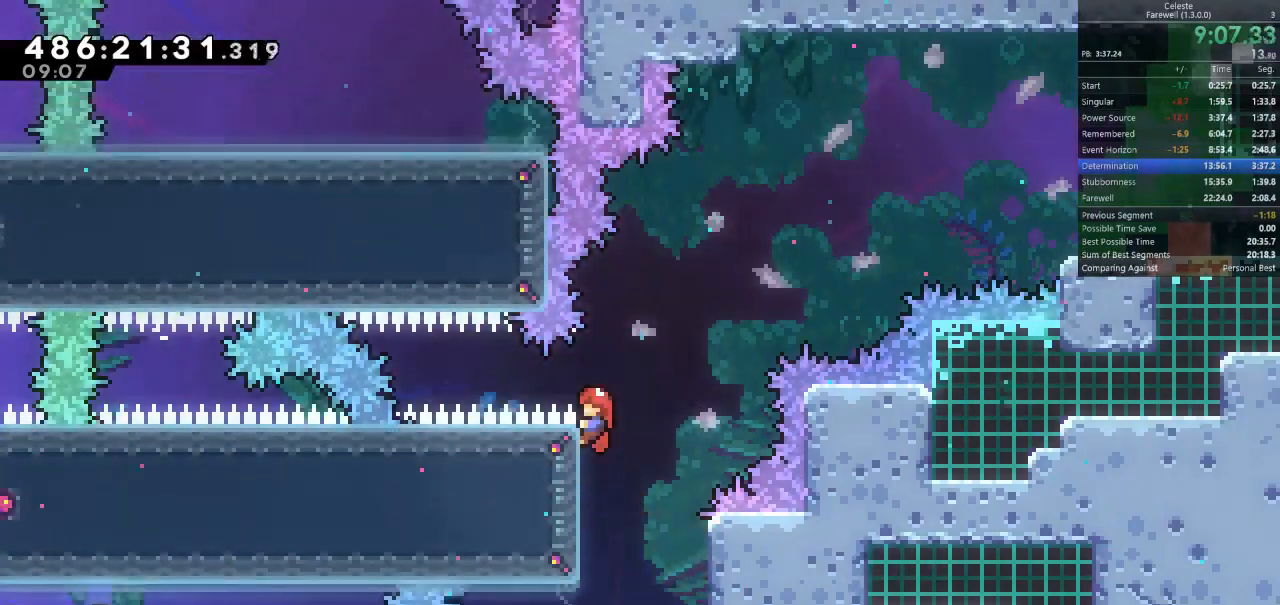
{"keys": ["d", "k", "shift"], "events": [[67, "d", "down"], [67, "space", "down"], [467, "space", "up"], [500, "k", "down"]]}
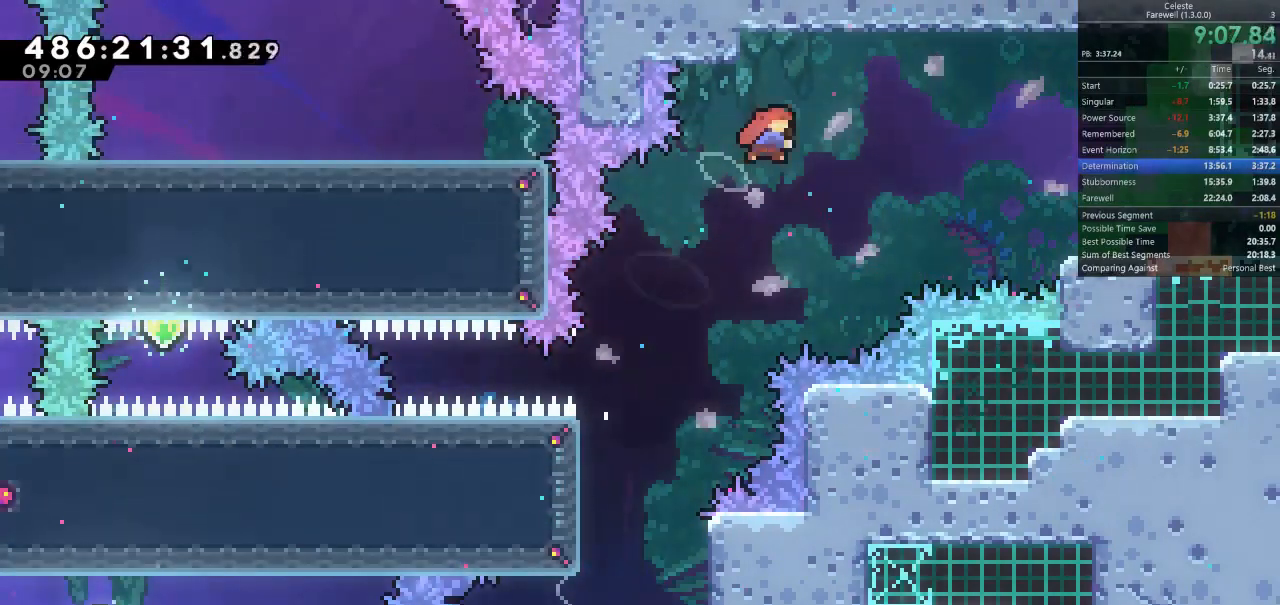
{"keys": ["d", "s"], "events": [[200, "k", "up"], [467, "shift", "up"], [500, "s", "down"]]}
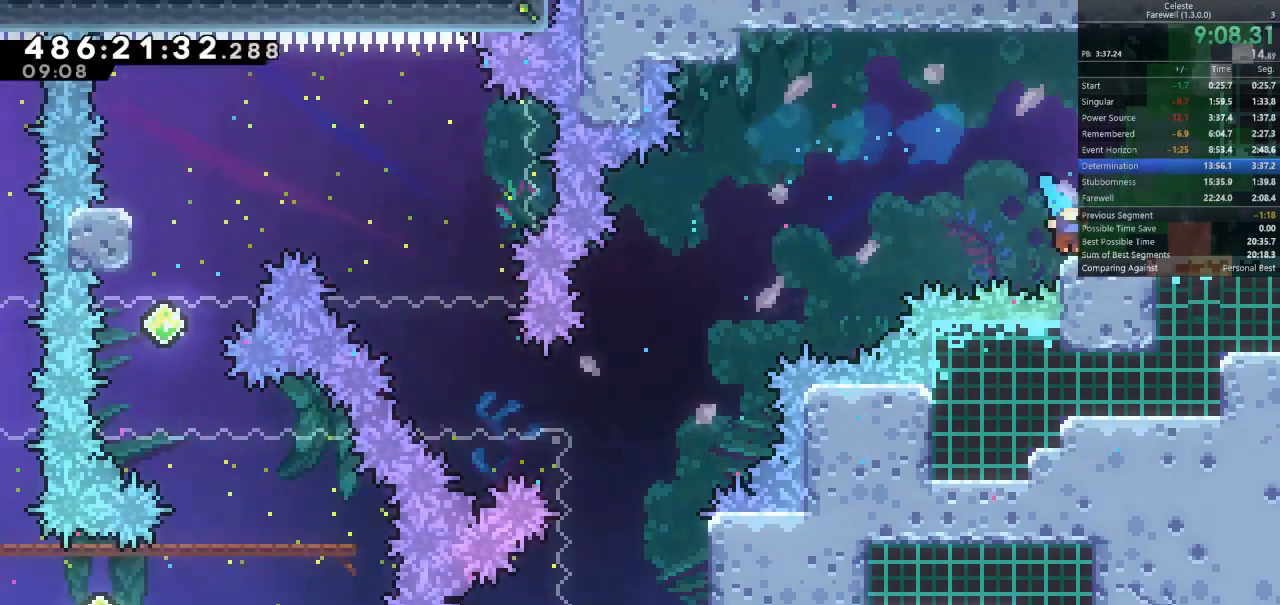
{"keys": ["d", "s"], "events": [[67, "k", "down"], [200, "k", "up"], [200, "space", "down"], [267, "k", "down"], [300, "space", "up"], [400, "k", "up"]]}
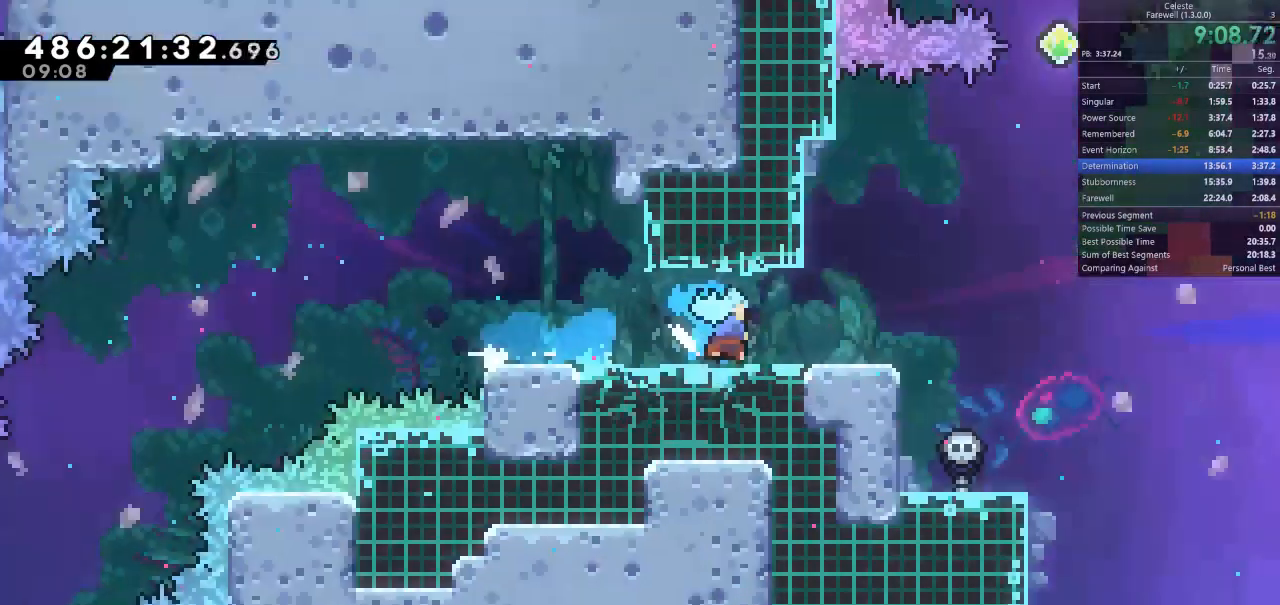
{"keys": ["d"], "events": [[200, "s", "up"]]}
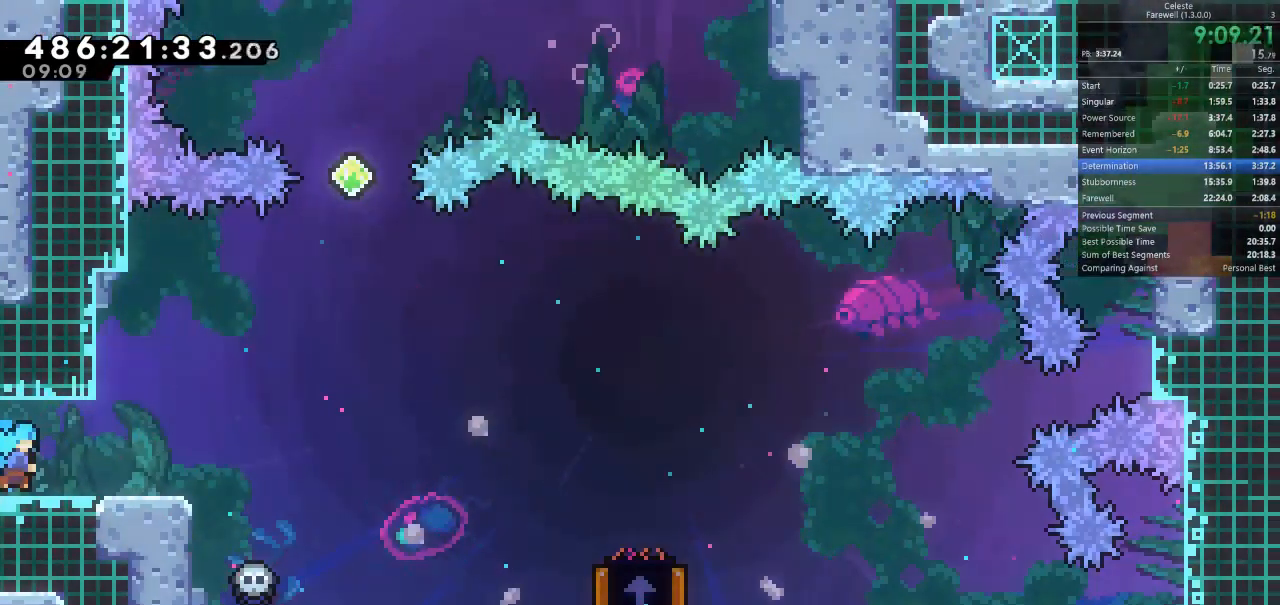
{"keys": ["d"], "events": [[133, "space", "down"], [200, "s", "down"], [200, "space", "up"], [300, "k", "down"], [433, "k", "up"], [500, "s", "up"]]}
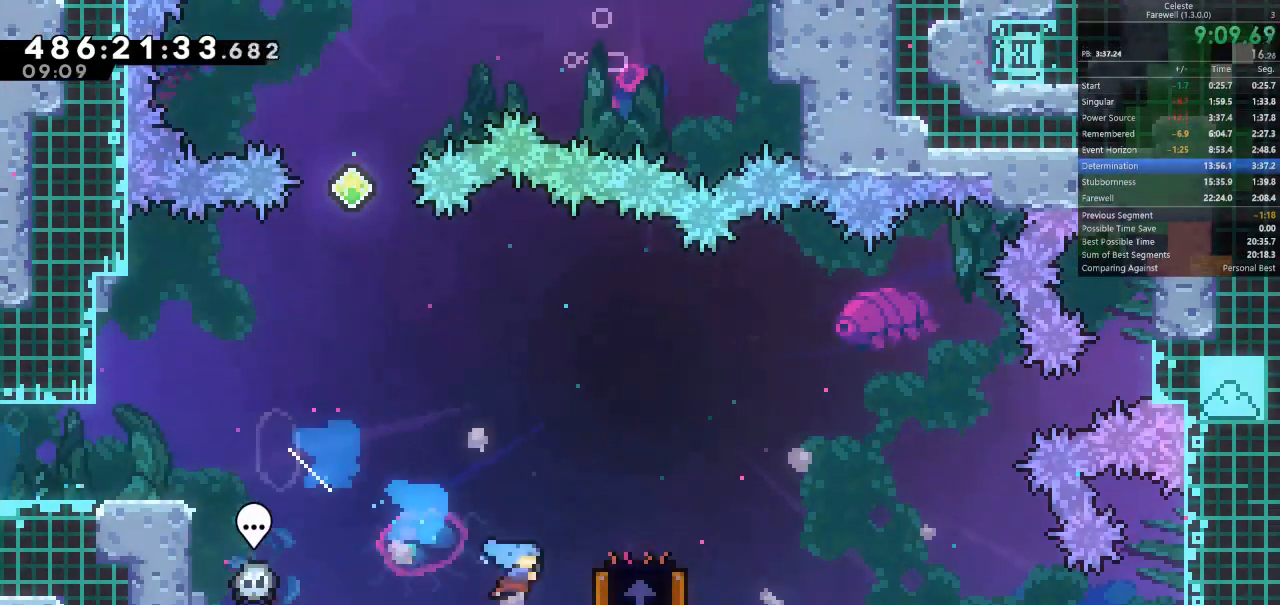
{"keys": ["a", "shift"], "events": [[133, "a", "down"], [133, "d", "up"], [133, "shift", "down"], [333, "k", "down"], [467, "k", "up"]]}
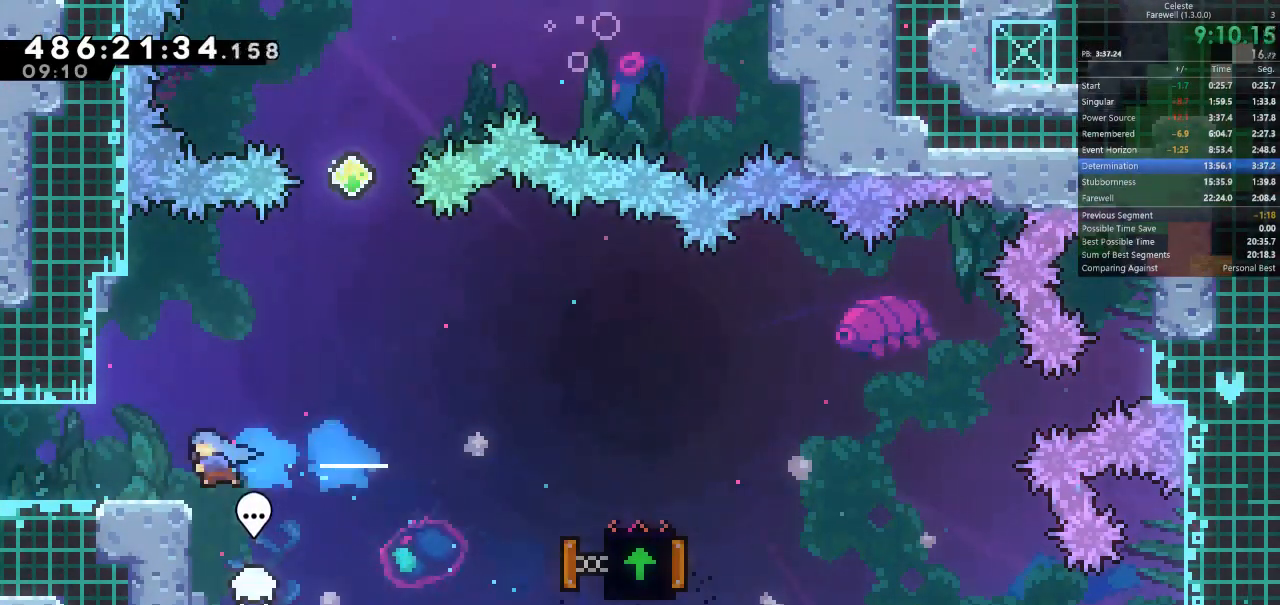
{"keys": ["d"], "events": [[67, "a", "up"], [133, "shift", "up"], [500, "d", "down"]]}
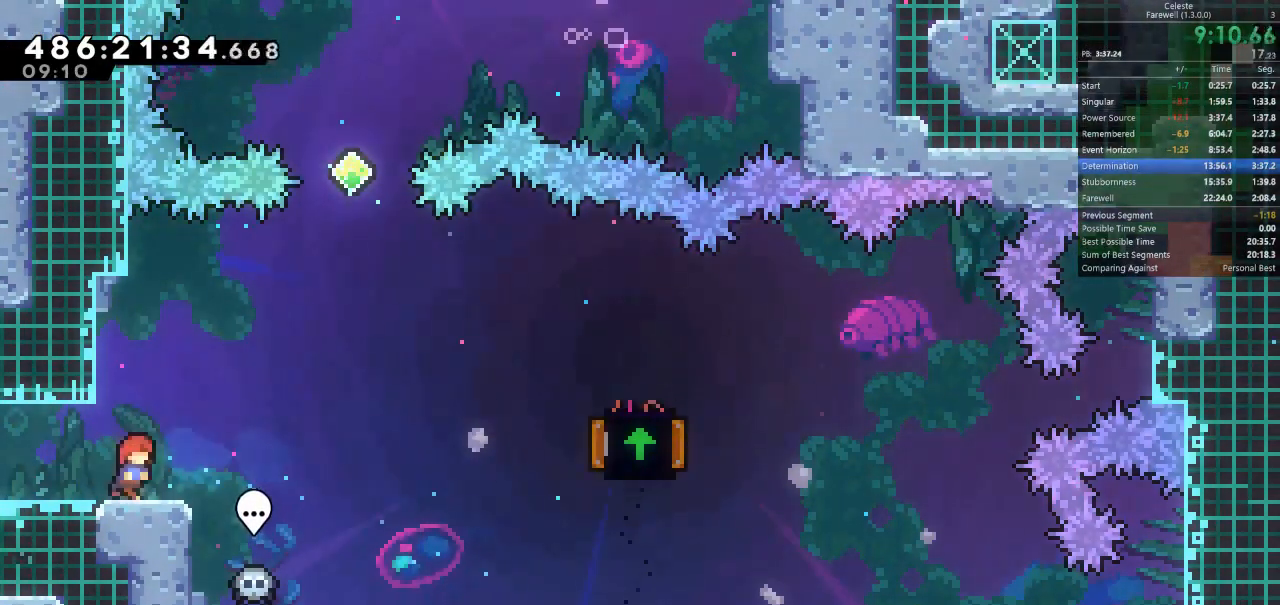
{"keys": ["d", "w"], "events": [[167, "space", "down"], [467, "space", "up"], [500, "w", "down"]]}
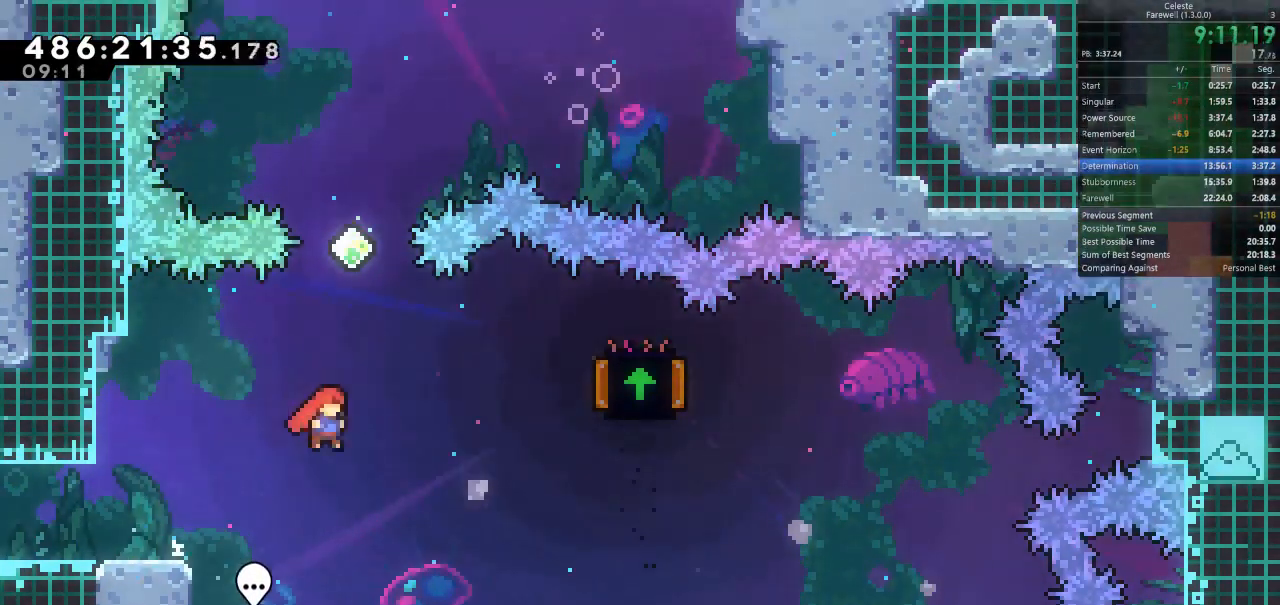
{"keys": ["d", "k", "w"], "events": [[67, "d", "up"], [100, "k", "down"], [300, "k", "up"], [400, "d", "down"], [500, "k", "down"]]}
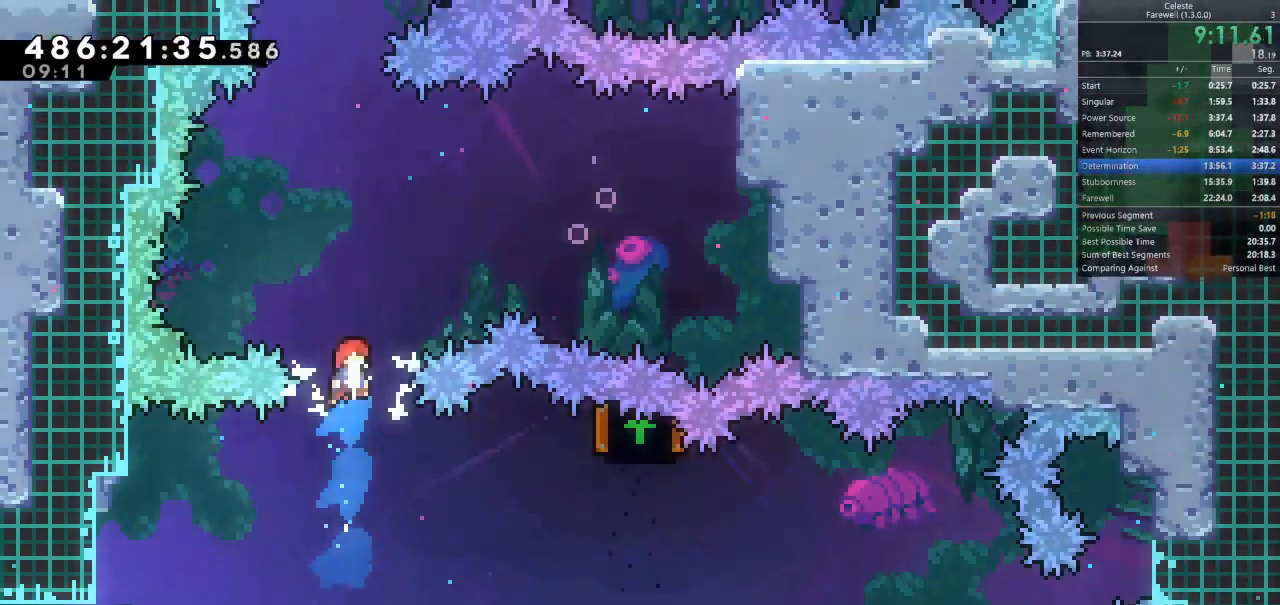
{"keys": ["d"], "events": [[200, "k", "up"], [267, "w", "up"]]}
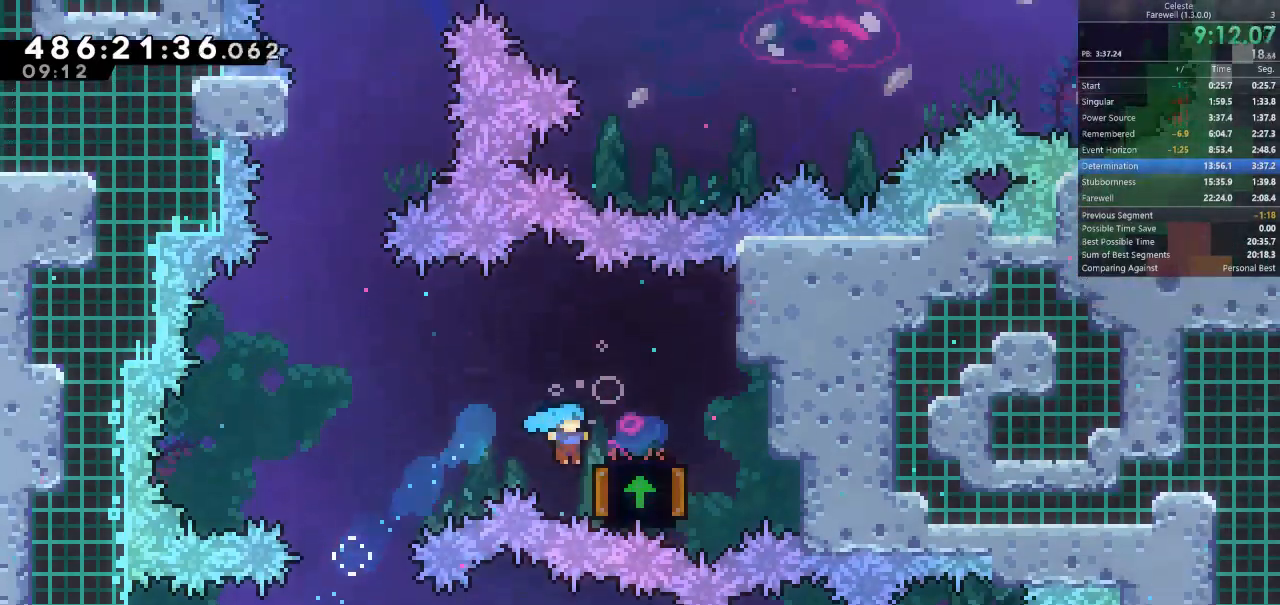
{"keys": ["k", "w"], "events": [[233, "d", "up"], [233, "w", "down"], [400, "k", "down"]]}
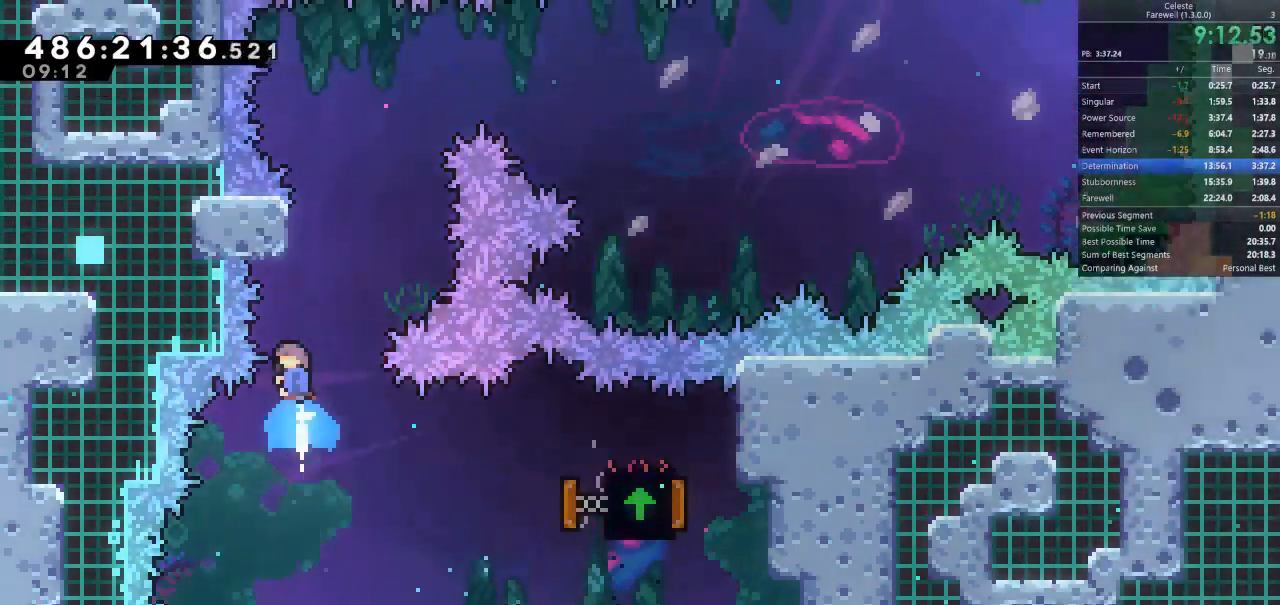
{"keys": ["d"], "events": [[33, "k", "up"], [133, "space", "down"], [167, "d", "down"], [167, "w", "up"], [500, "space", "up"]]}
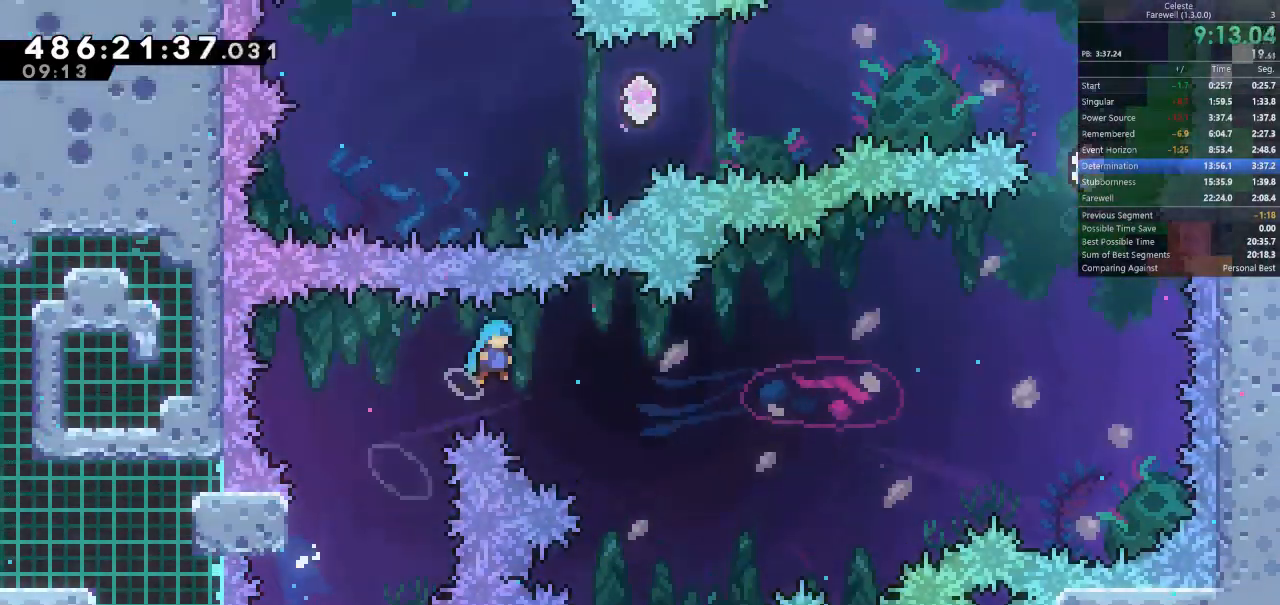
{"keys": ["d", "space"], "events": [[433, "space", "down"]]}
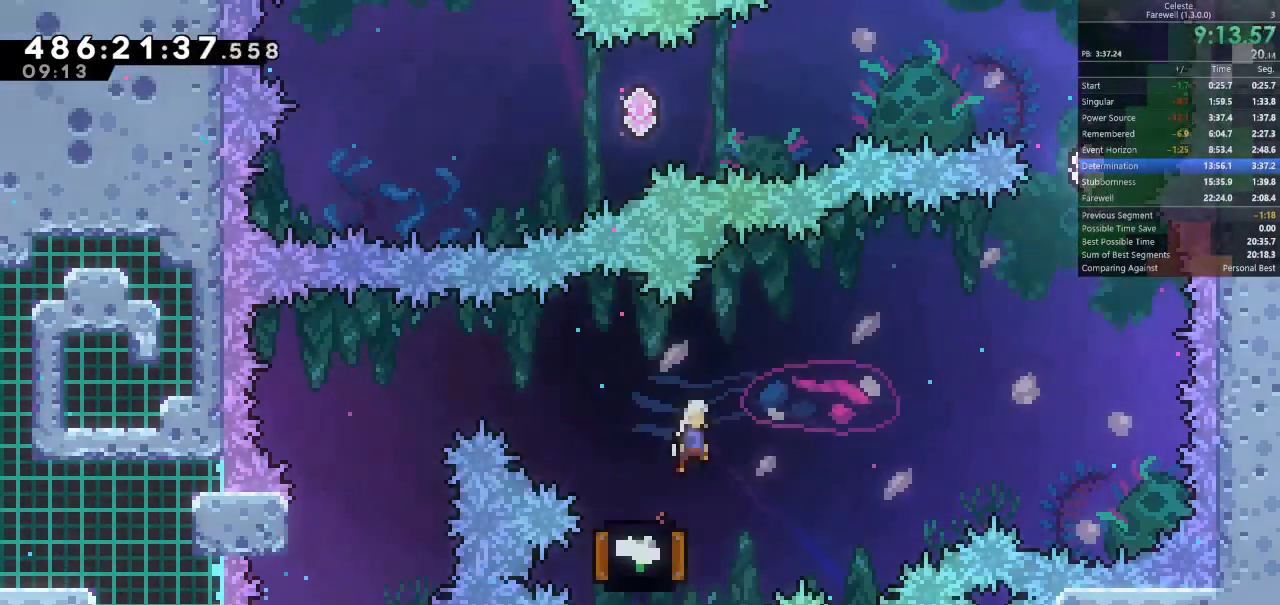
{"keys": ["a"], "events": [[100, "space", "up"], [333, "d", "up"], [467, "a", "down"]]}
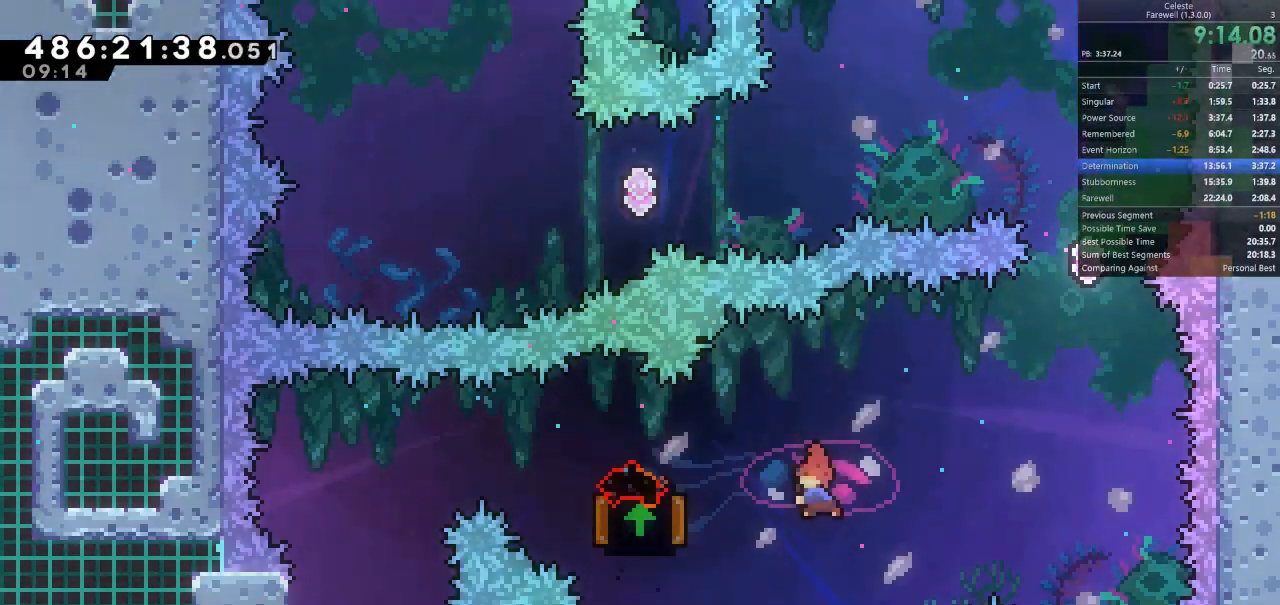
{"keys": ["d"], "events": [[33, "k", "down"], [167, "k", "up"], [200, "a", "up"], [233, "d", "down"]]}
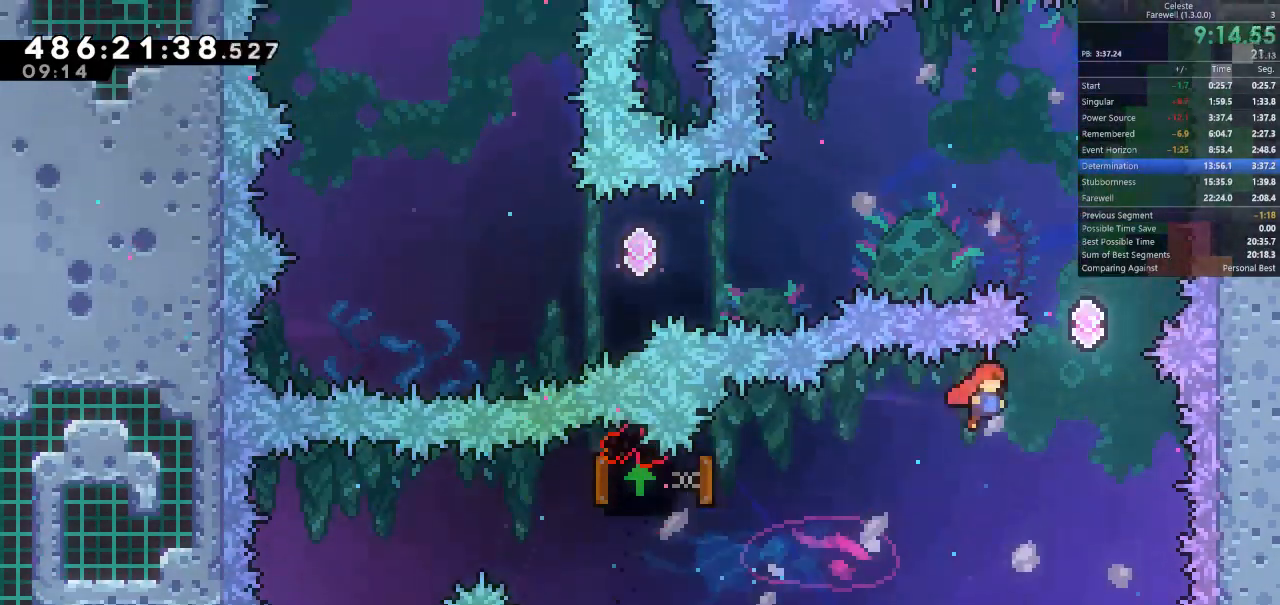
{"keys": ["w"]}
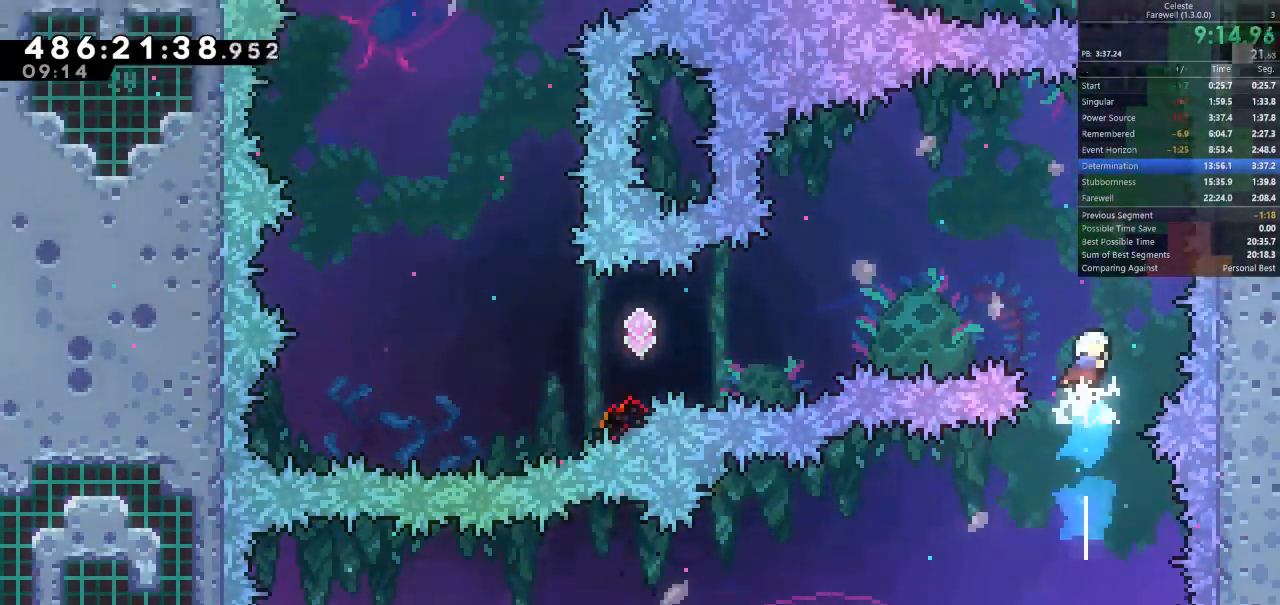
{"keys": ["a", "w"], "events": [[33, "a", "down"], [233, "k", "down"], [400, "k", "up"]]}
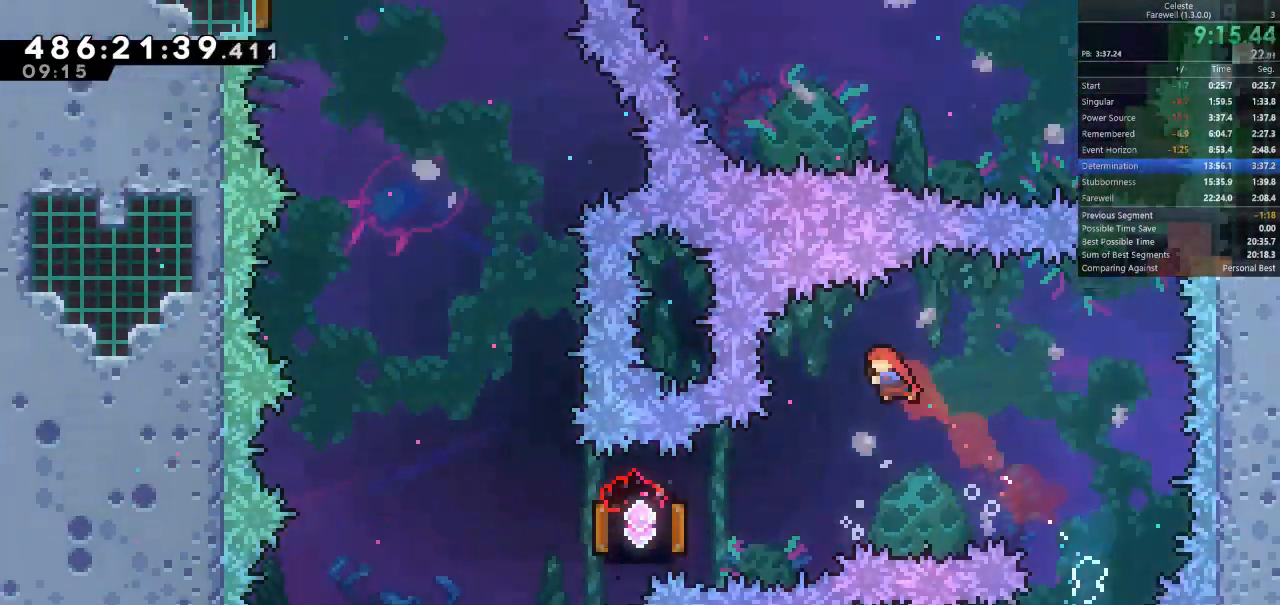
{"keys": ["a", "k"], "events": [[67, "w", "up"], [233, "a", "up"], [300, "a", "down"], [433, "k", "down"]]}
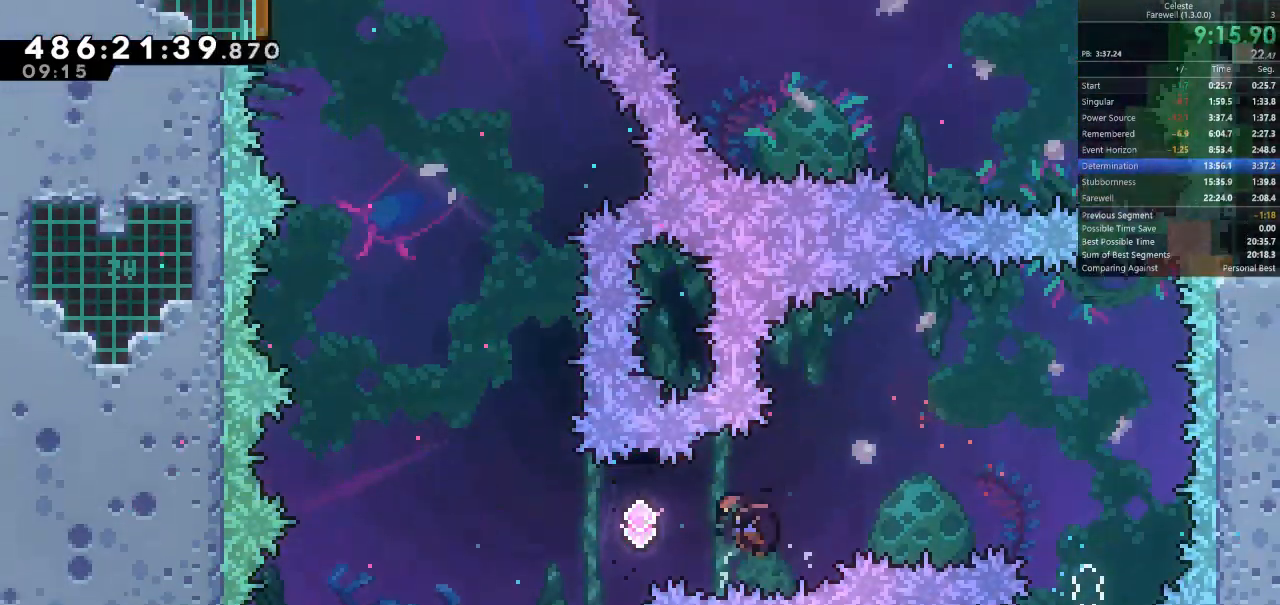
{"keys": ["k", "w"], "events": [[100, "k", "up"], [200, "w", "down"], [233, "a", "up"], [367, "k", "down"]]}
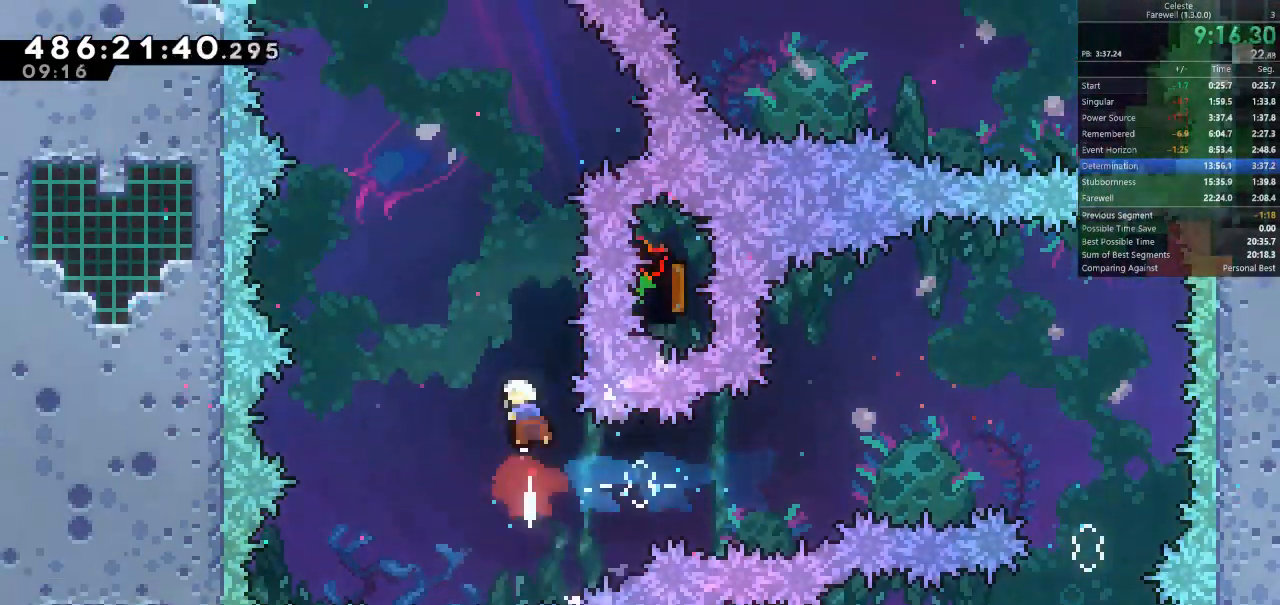
{"keys": ["d"], "events": [[33, "k", "up"], [200, "k", "down"], [367, "k", "up"], [433, "d", "down"], [467, "w", "up"]]}
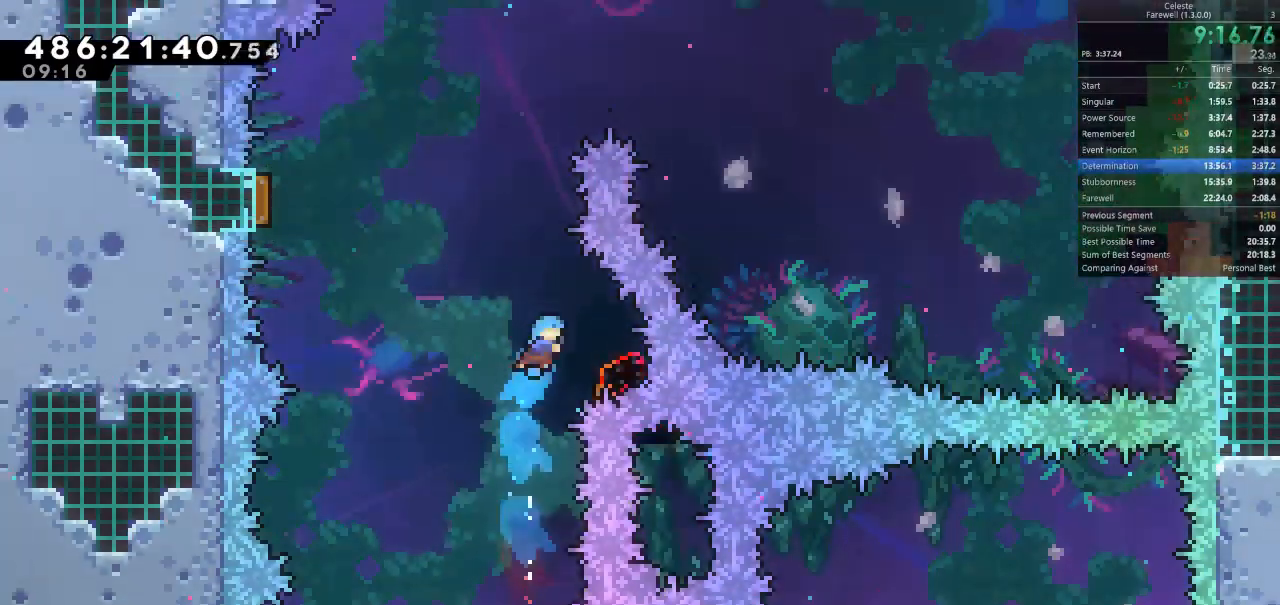
{"keys": ["a"], "events": [[233, "a", "down"], [267, "d", "up"]]}
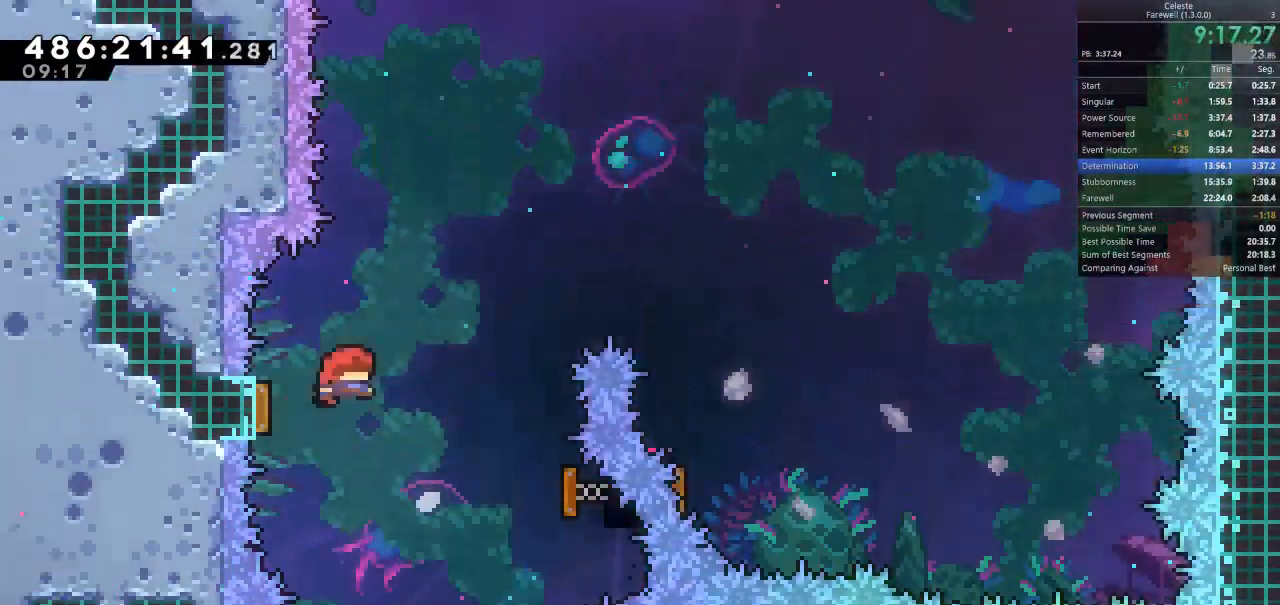
{"keys": ["d"], "events": [[33, "a", "up"], [67, "d", "down"], [133, "w", "down"], [300, "k", "down"], [433, "k", "up"], [467, "w", "up"]]}